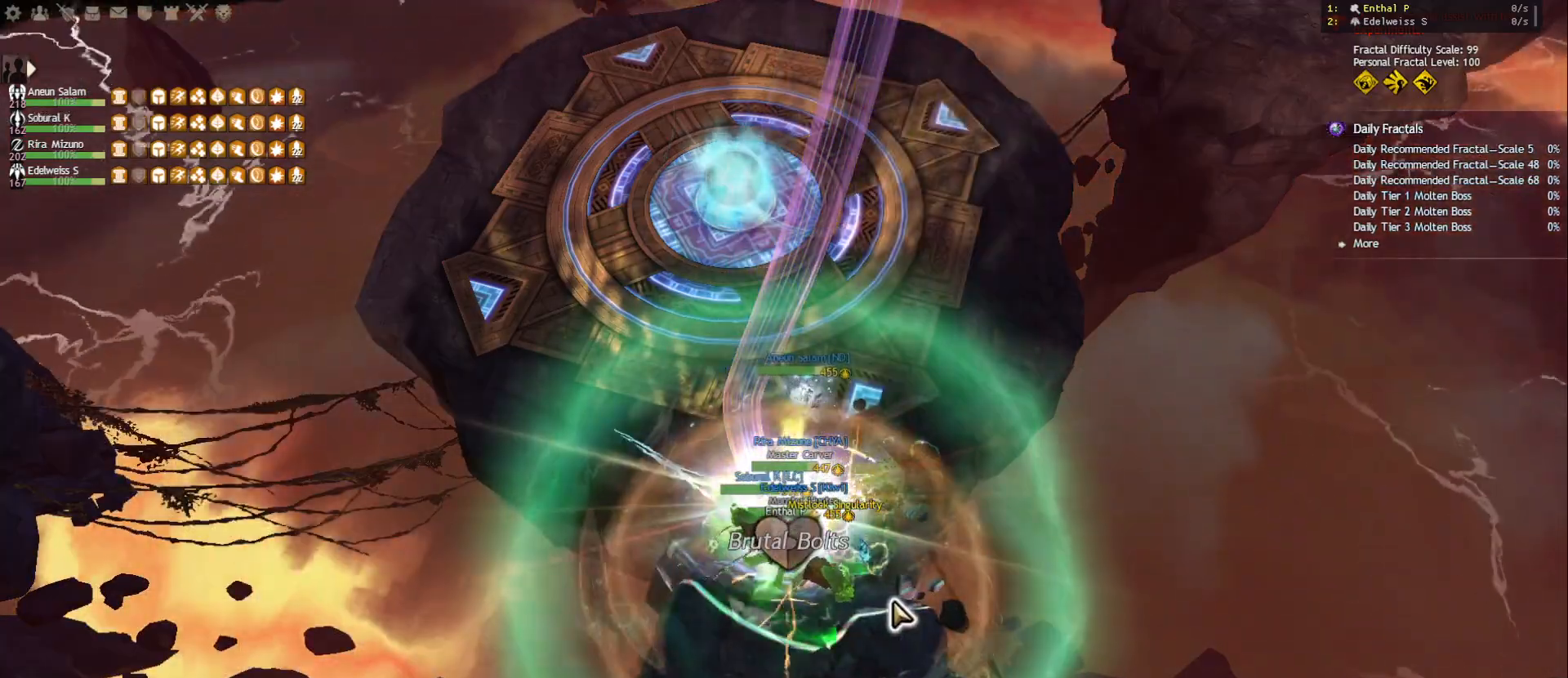
Gameplay with keyboard and mouse; each line is a JSON object with the keys and mouse buttons held at the frame after it. "events" lists presses ("down") and releases ("up") of "1", "2", "3", "4", "5", "a", "ctrl", "d", "e", "escape", "f", "f1", "f2", "f3", "f4", "f5", "q", "r", "s", "shift", "space", "tab", "tilde", "w", "mouse_left", "mouse_wheel", "mouse_right", "mouse_mb4" and "mouse_mb5" between this image and that frame as [ms after this image, input, new state], when the widget could be followed in between. "mouse_left", "mouse_wheel", "mouse_right", "mouse_mb4", "mouse_mb5" = the "left", "wheel", "right", "mb4", "mb5" buttons of the "mouse" list. No other keys are recorded. "wheel" means that the mouse wheel is clicked or scrolled. Mouse movement is not recorded.
{"keys": ["w"], "mouse": [], "events": [[133, "w", "down"]]}
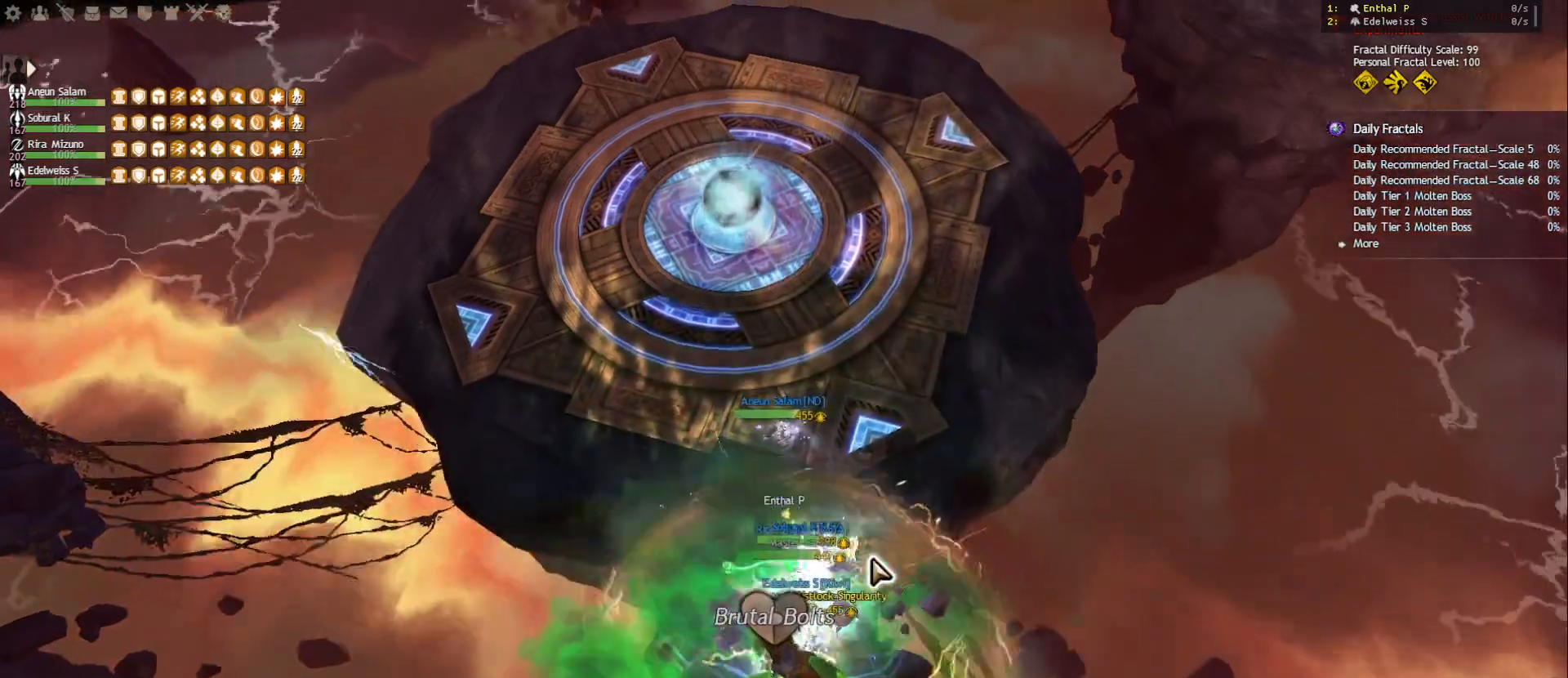
{"keys": ["w"], "mouse": [], "events": [[83, "mouse_right", "down"], [217, "mouse_right", "up"]]}
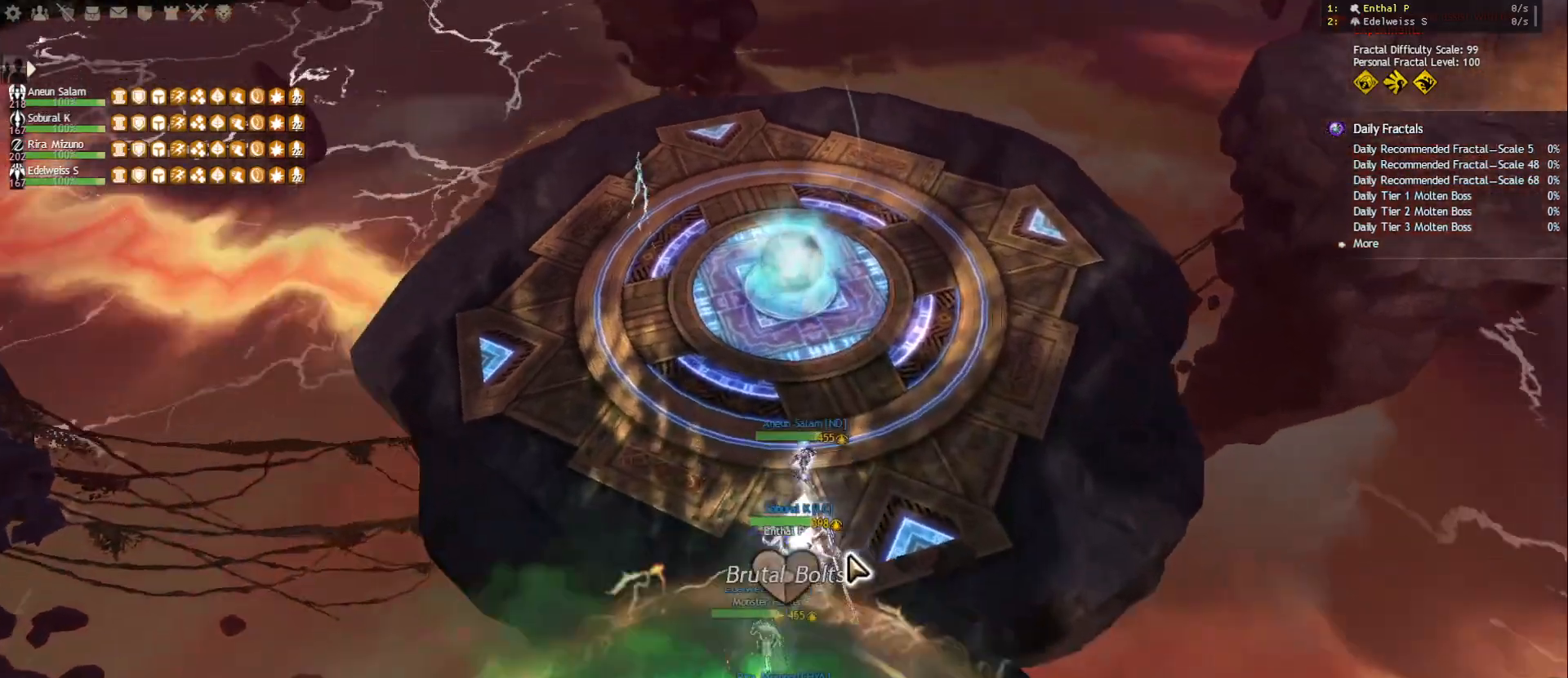
{"keys": ["w"], "mouse": ["right"], "events": [[500, "mouse_right", "down"]]}
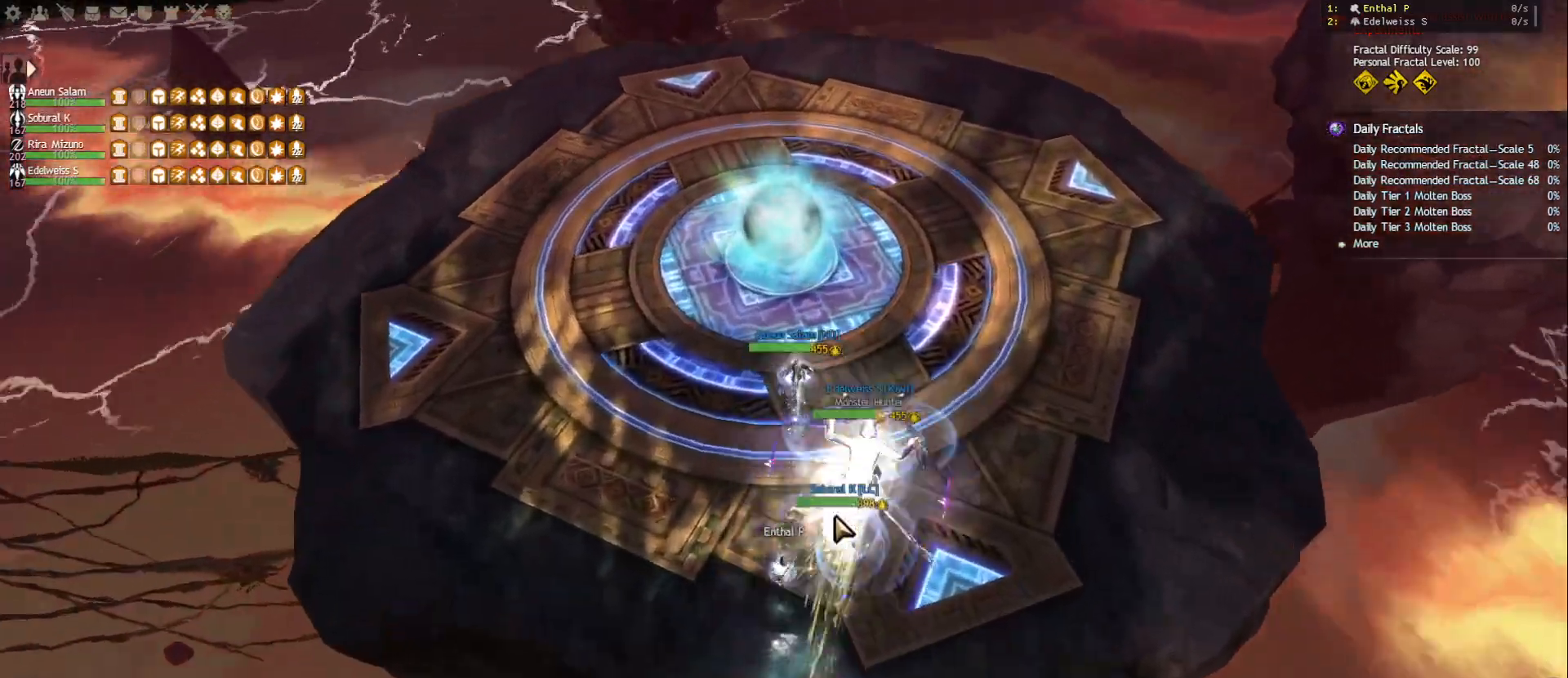
{"keys": ["w"], "mouse": [], "events": [[83, "mouse_right", "up"]]}
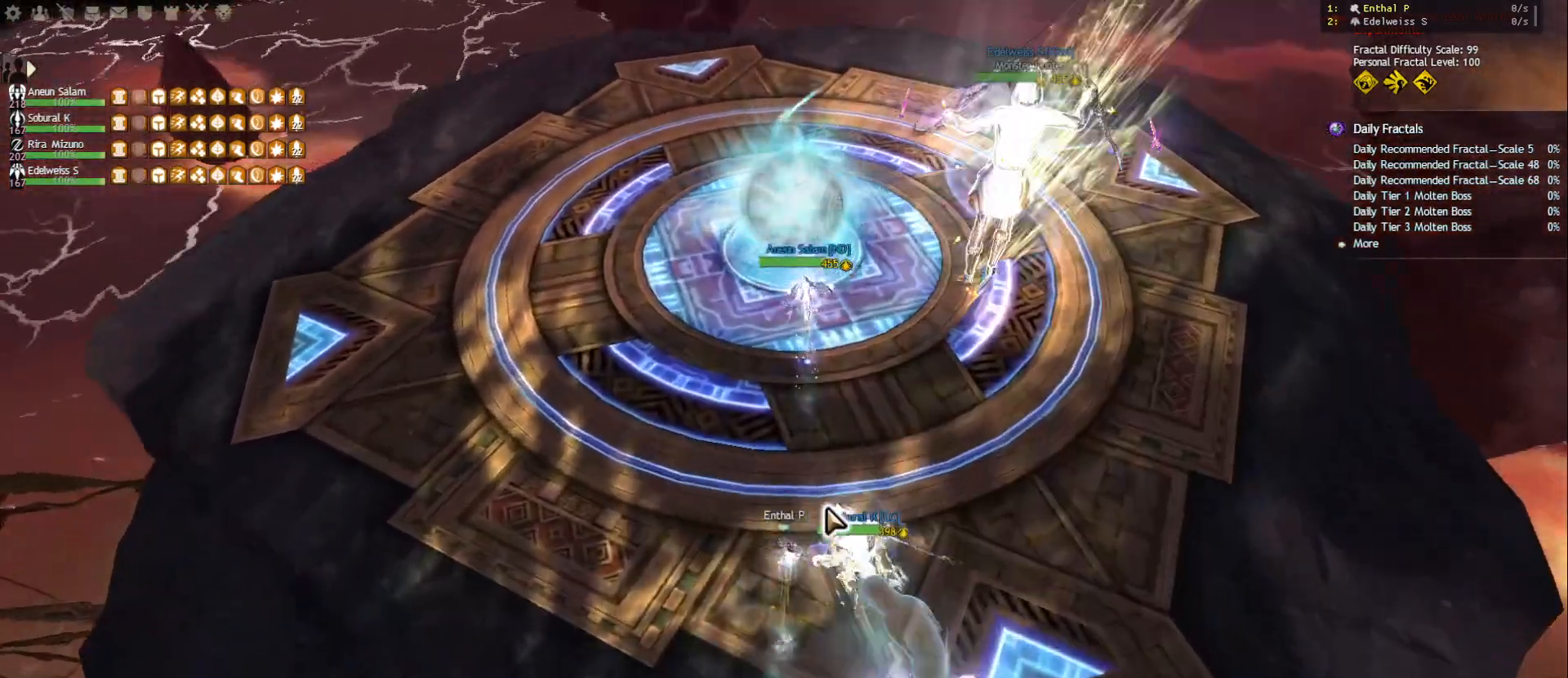
{"keys": [], "mouse": ["left", "right"], "events": [[183, "mouse_left", "down"], [183, "mouse_right", "down"], [317, "w", "up"]]}
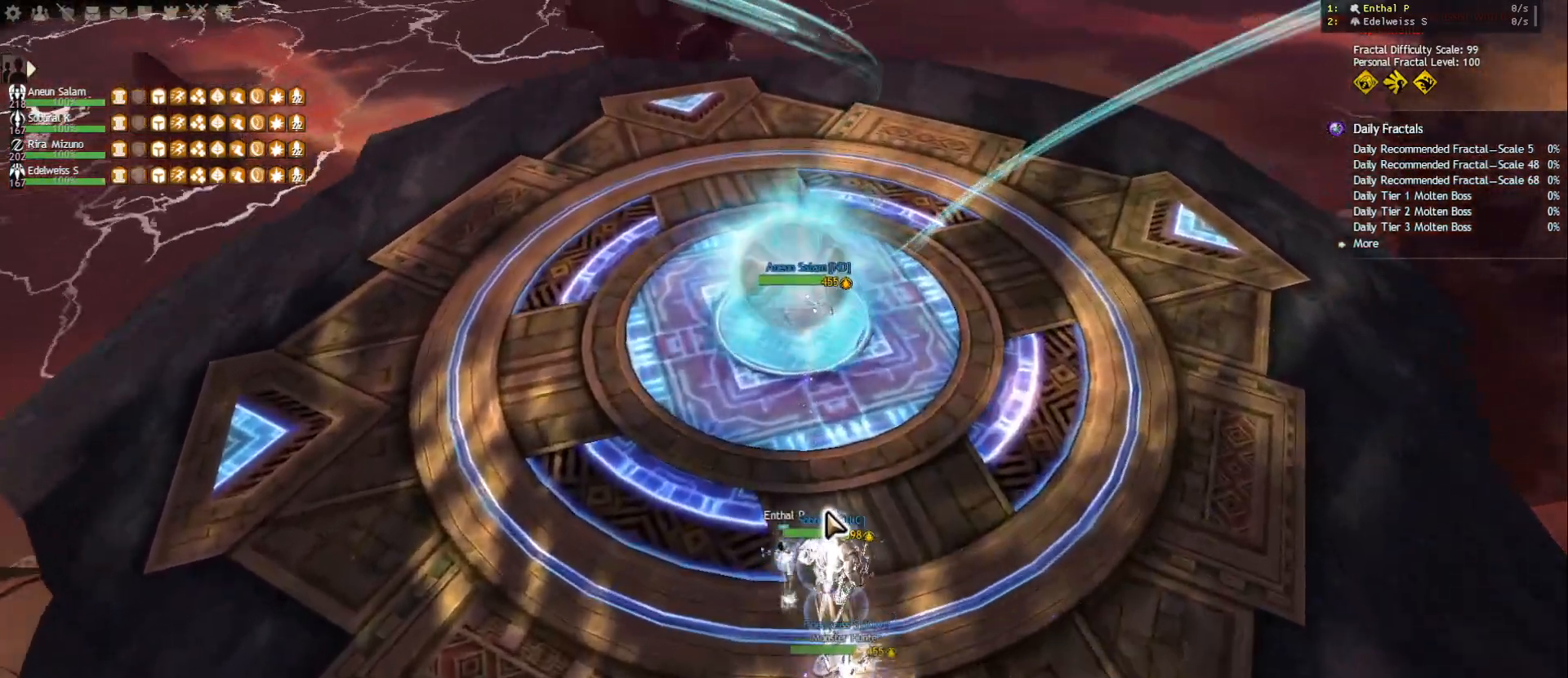
{"keys": ["q"], "mouse": ["left", "right"], "events": [[300, "q", "down"], [383, "q", "up"], [433, "q", "down"]]}
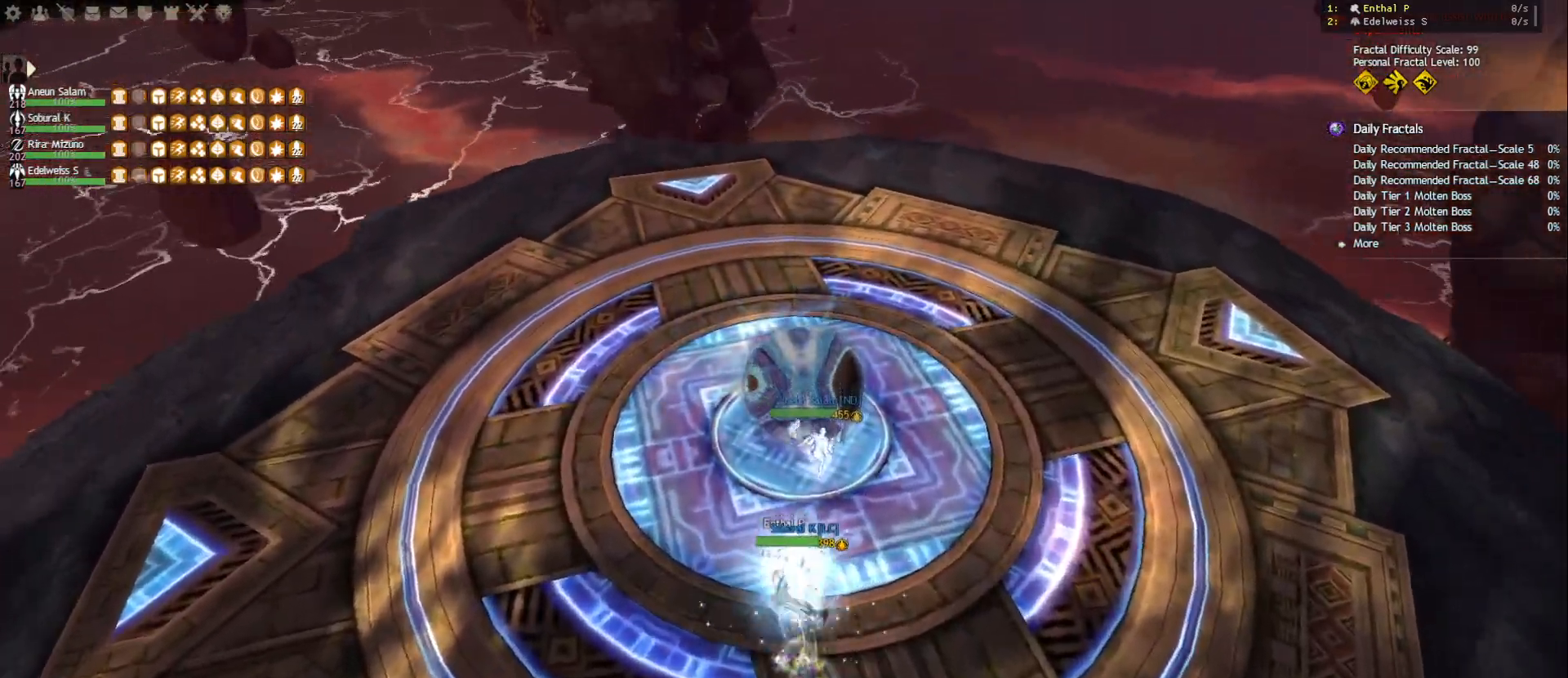
{"keys": ["shift"], "mouse": [], "events": [[17, "q", "up"], [33, "mouse_right", "up"], [33, "q", "down"], [50, "mouse_left", "up"], [133, "q", "up"], [217, "mouse_right", "down"], [283, "shift", "down"], [300, "mouse_right", "up"], [367, "shift", "up"], [417, "shift", "down"]]}
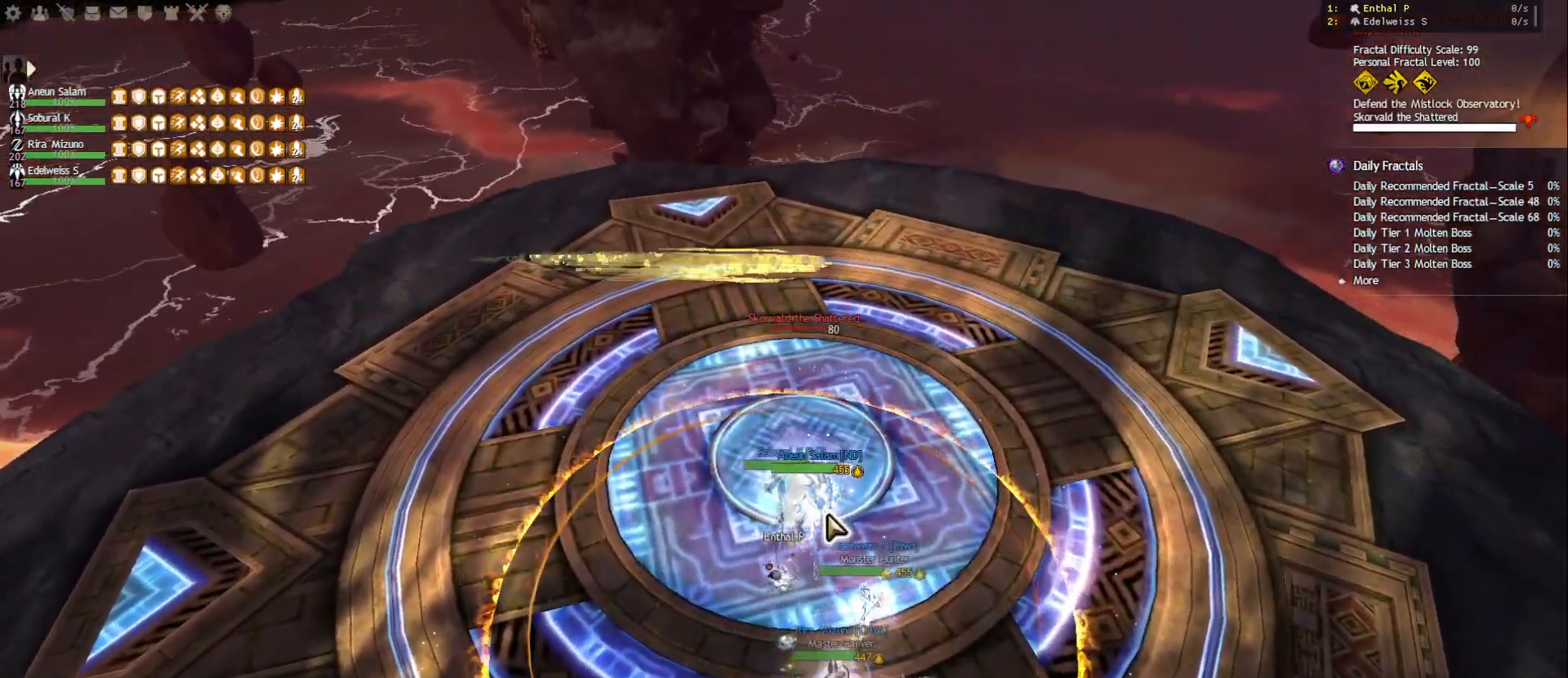
{"keys": ["e"], "mouse": [], "events": [[50, "shift", "up"], [67, "mouse_right", "down"], [167, "mouse_right", "up"], [183, "e", "down"], [233, "e", "up"], [300, "e", "down"], [383, "e", "up"], [433, "e", "down"]]}
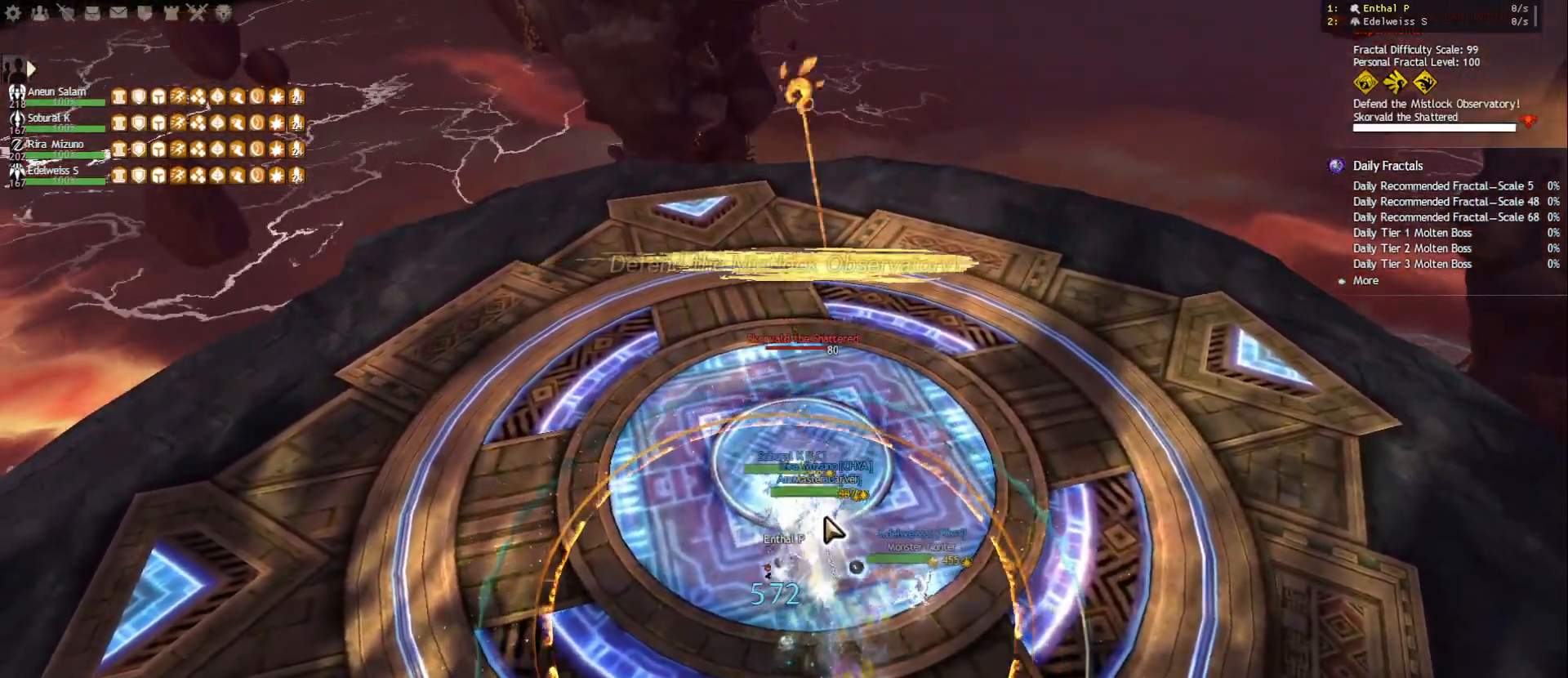
{"keys": ["tab"], "mouse": [], "events": [[17, "mouse_right", "down"], [50, "e", "up"], [117, "mouse_right", "up"], [117, "tab", "down"], [267, "5", "down"], [267, "mouse_right", "down"], [267, "tab", "up"], [350, "mouse_right", "up"], [400, "5", "up"], [433, "tab", "down"]]}
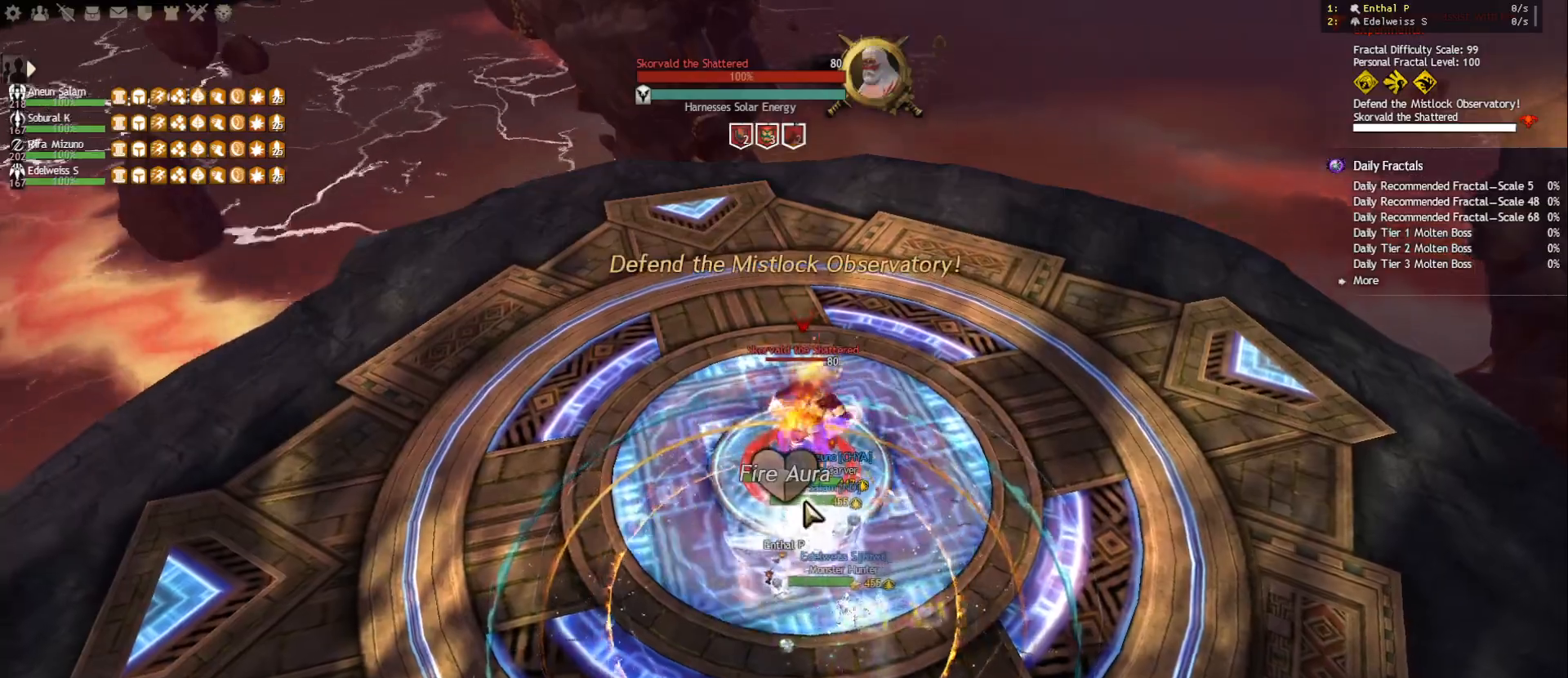
{"keys": ["2"], "mouse": [], "events": [[83, "tab", "up"], [117, "mouse_right", "down"], [183, "mouse_left", "down"], [200, "f3", "down"], [300, "f3", "up"], [433, "2", "down"], [433, "mouse_left", "up"], [433, "mouse_right", "up"]]}
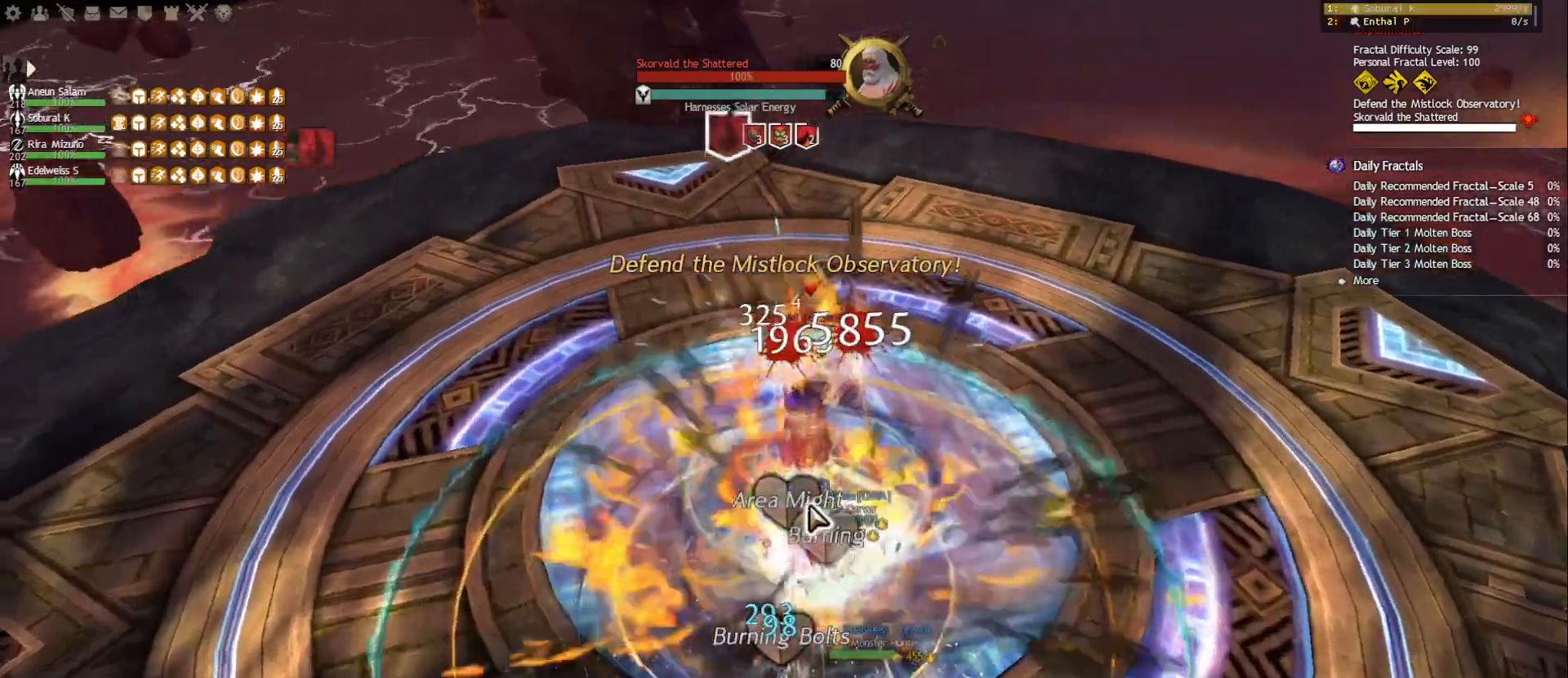
{"keys": ["f"], "mouse": [], "events": [[33, "2", "up"], [83, "2", "down"], [167, "2", "up"], [217, "2", "down"], [217, "3", "down"], [283, "3", "up"], [300, "2", "up"], [333, "mouse_right", "down"], [433, "f", "down"], [433, "mouse_right", "up"]]}
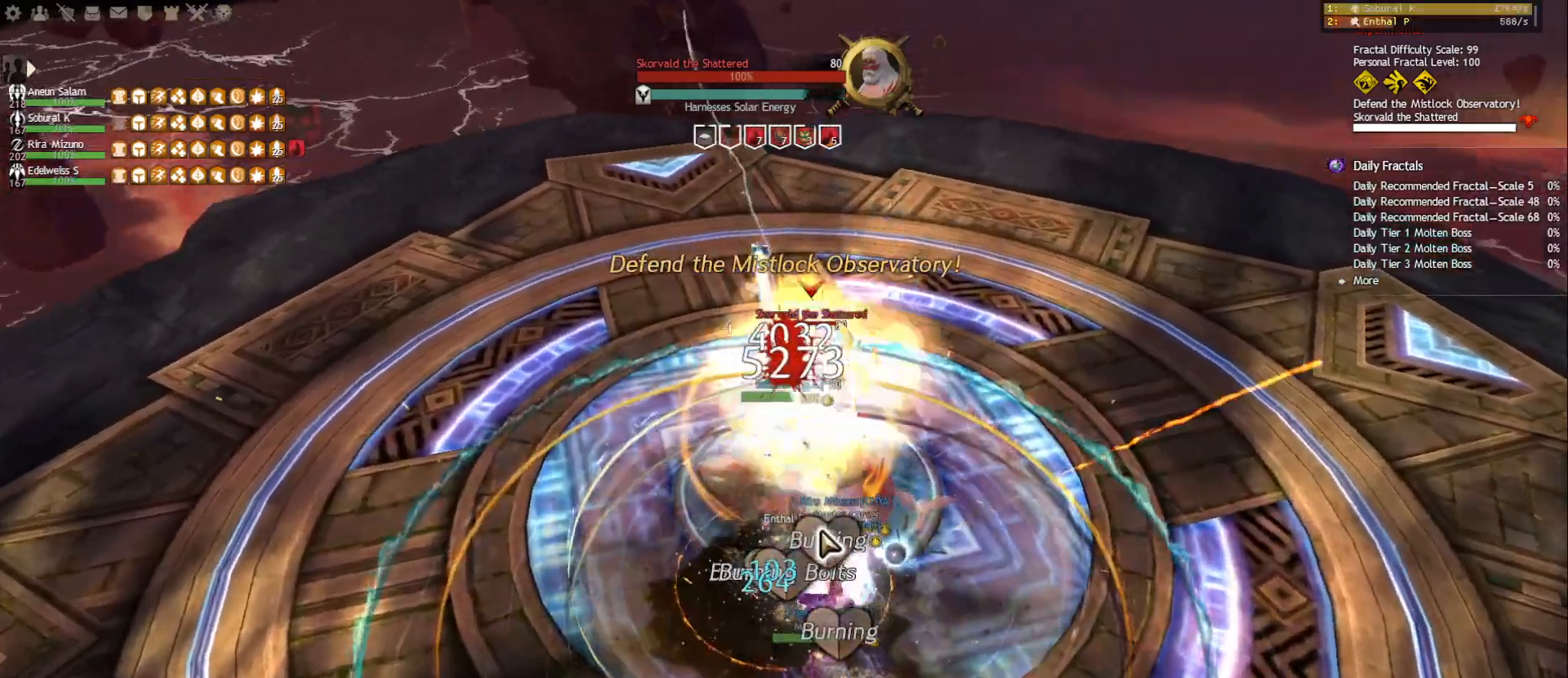
{"keys": ["2"], "mouse": [], "events": [[83, "mouse_right", "down"], [100, "f", "up"], [183, "mouse_right", "up"], [217, "2", "down"], [300, "2", "up"], [367, "2", "down"], [450, "2", "up"], [483, "2", "down"]]}
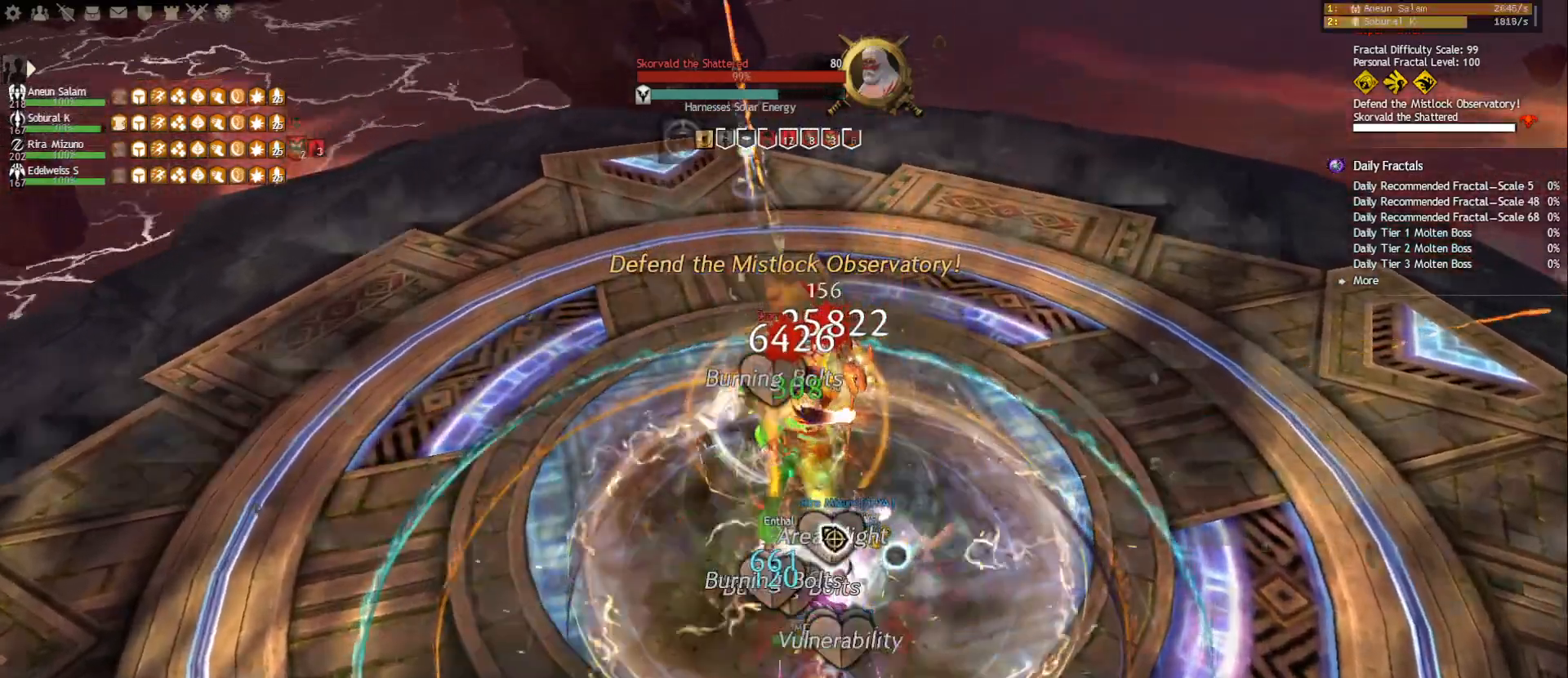
{"keys": ["f2"], "mouse": [], "events": [[100, "2", "up"], [100, "mouse_right", "down"], [200, "f2", "down"], [233, "mouse_right", "up"], [300, "f2", "up"], [317, "f2", "down"]]}
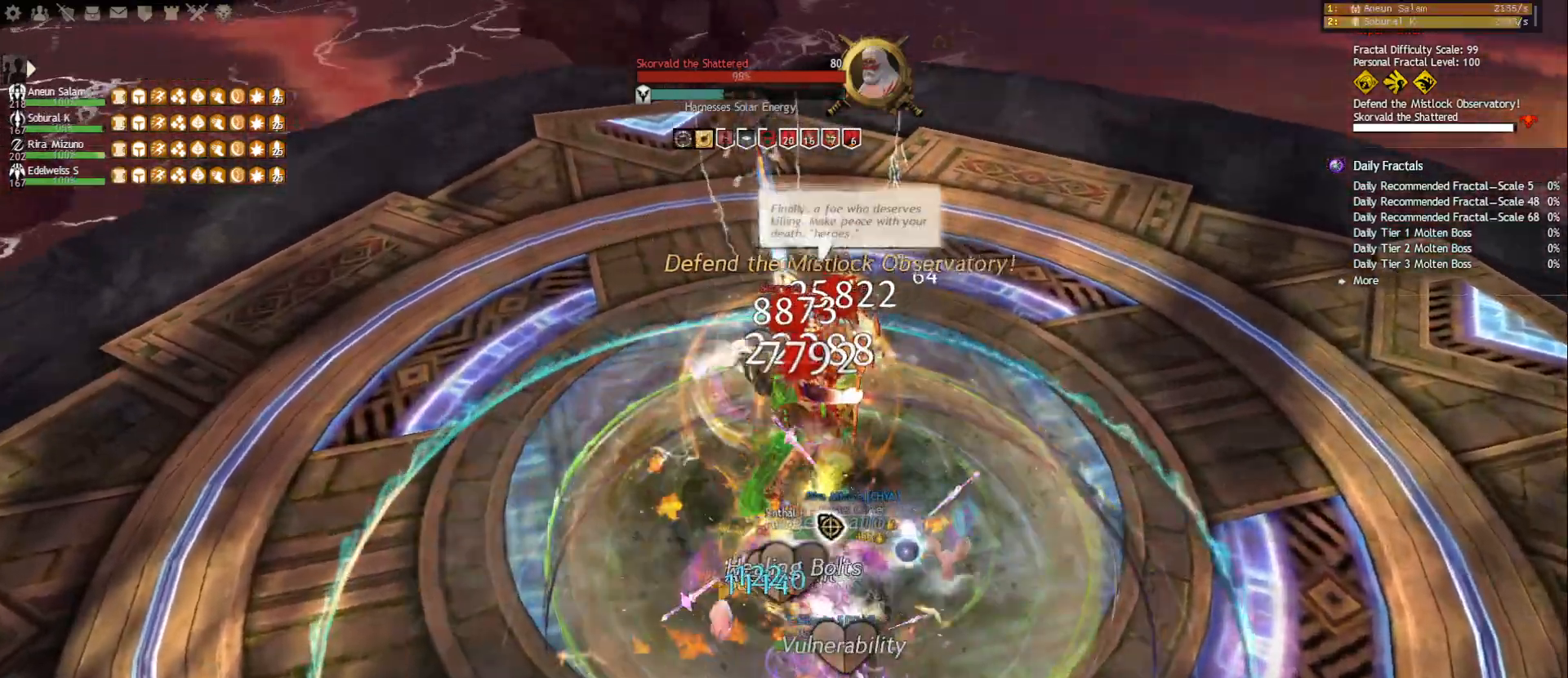
{"keys": [], "mouse": [], "events": [[17, "f2", "up"], [17, "mouse_right", "down"], [117, "mouse_right", "up"], [267, "f4", "down"], [350, "f4", "up"], [400, "f4", "down"], [500, "f4", "up"]]}
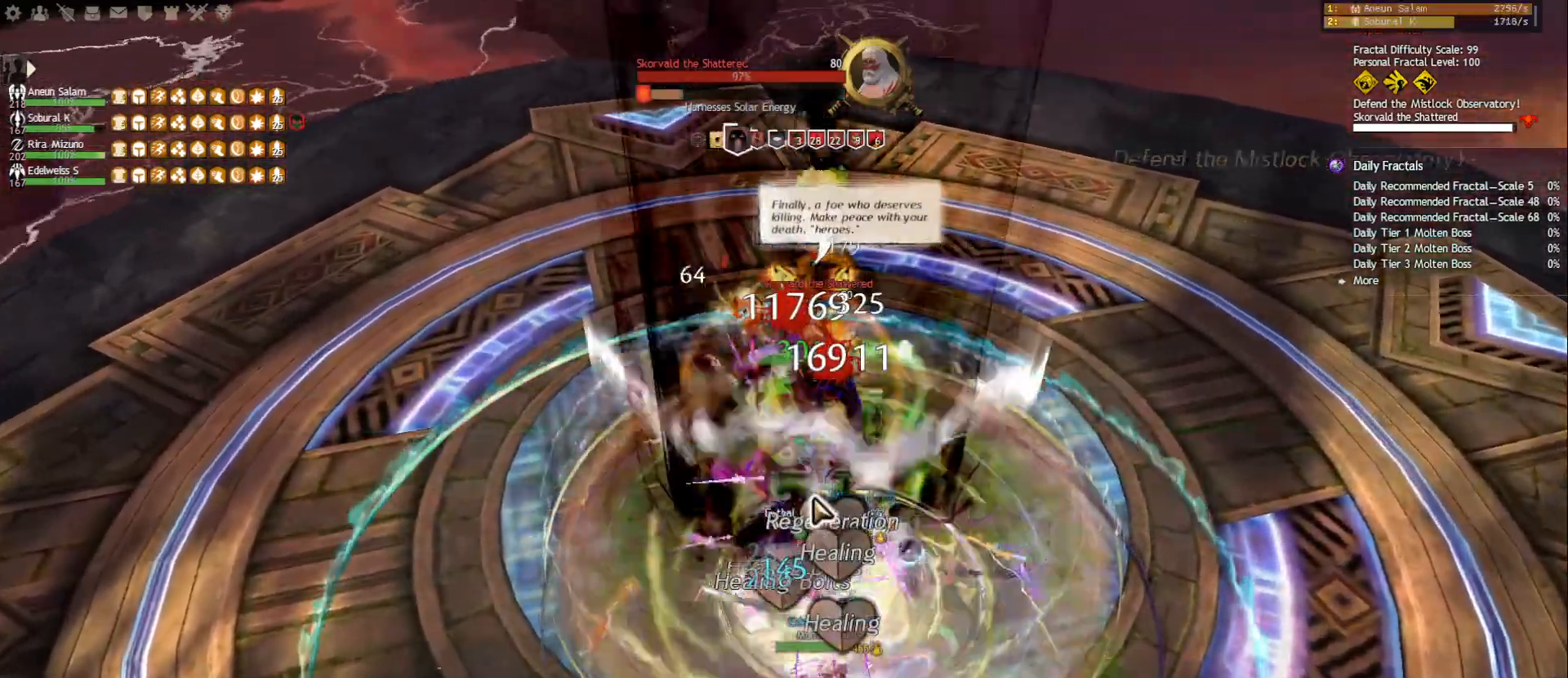
{"keys": ["4"], "mouse": [], "events": [[17, "mouse_right", "down"], [117, "mouse_right", "up"], [150, "4", "down"], [267, "4", "up"], [333, "4", "down"], [417, "4", "up"], [433, "4", "down"]]}
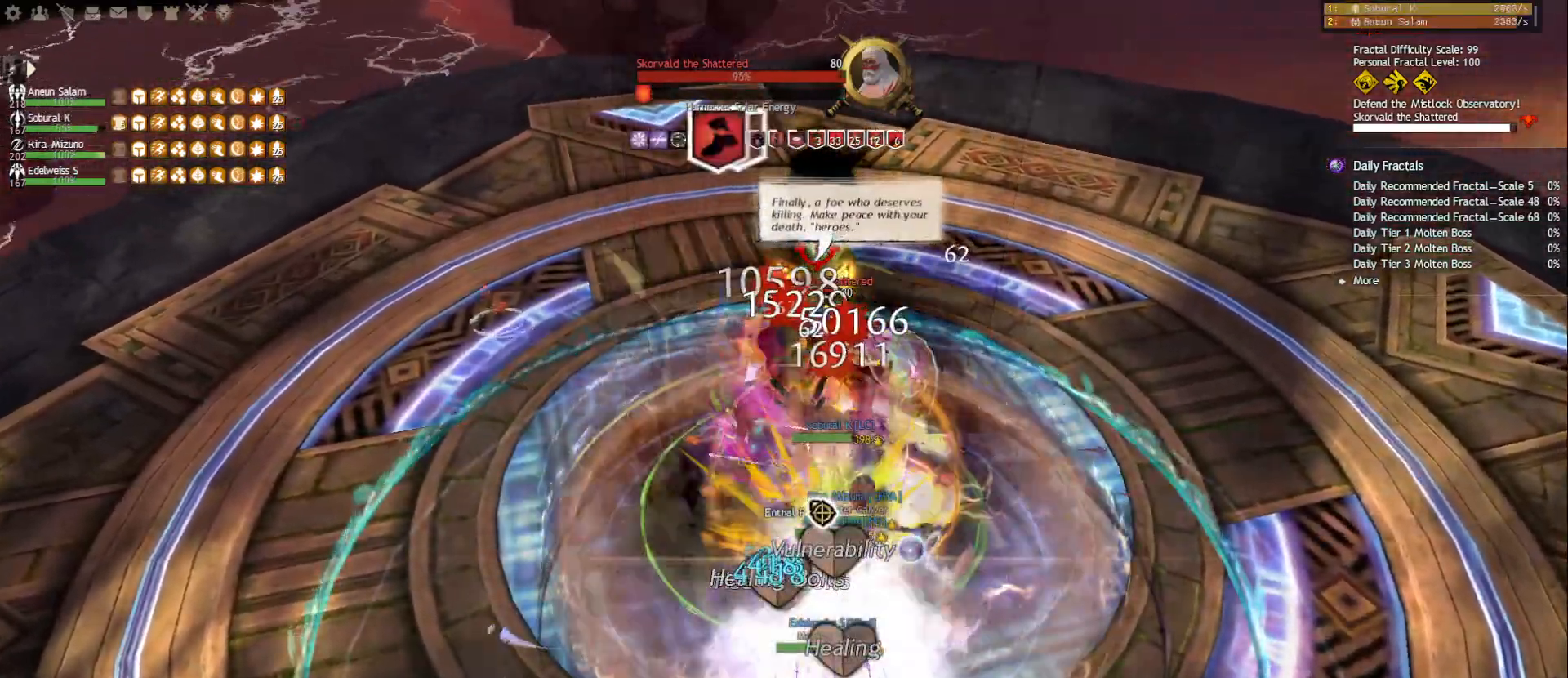
{"keys": ["5"], "mouse": [], "events": [[33, "4", "up"], [50, "mouse_right", "down"], [150, "mouse_right", "up"], [183, "5", "down"], [267, "5", "up"], [333, "5", "down"], [400, "5", "up"], [450, "5", "down"]]}
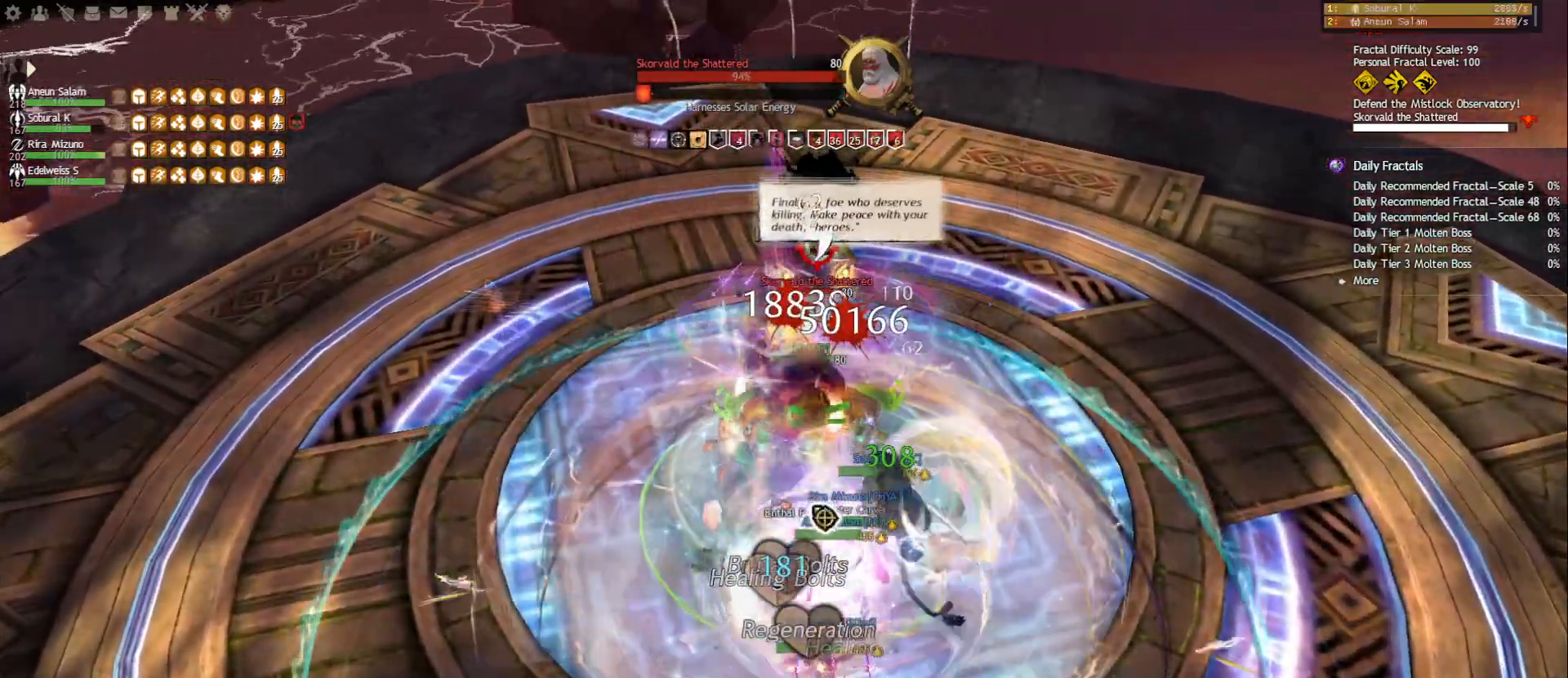
{"keys": ["f5"], "mouse": [], "events": [[50, "5", "up"], [100, "mouse_right", "down"], [200, "mouse_right", "up"], [333, "f5", "down"], [417, "f5", "up"], [467, "f5", "down"]]}
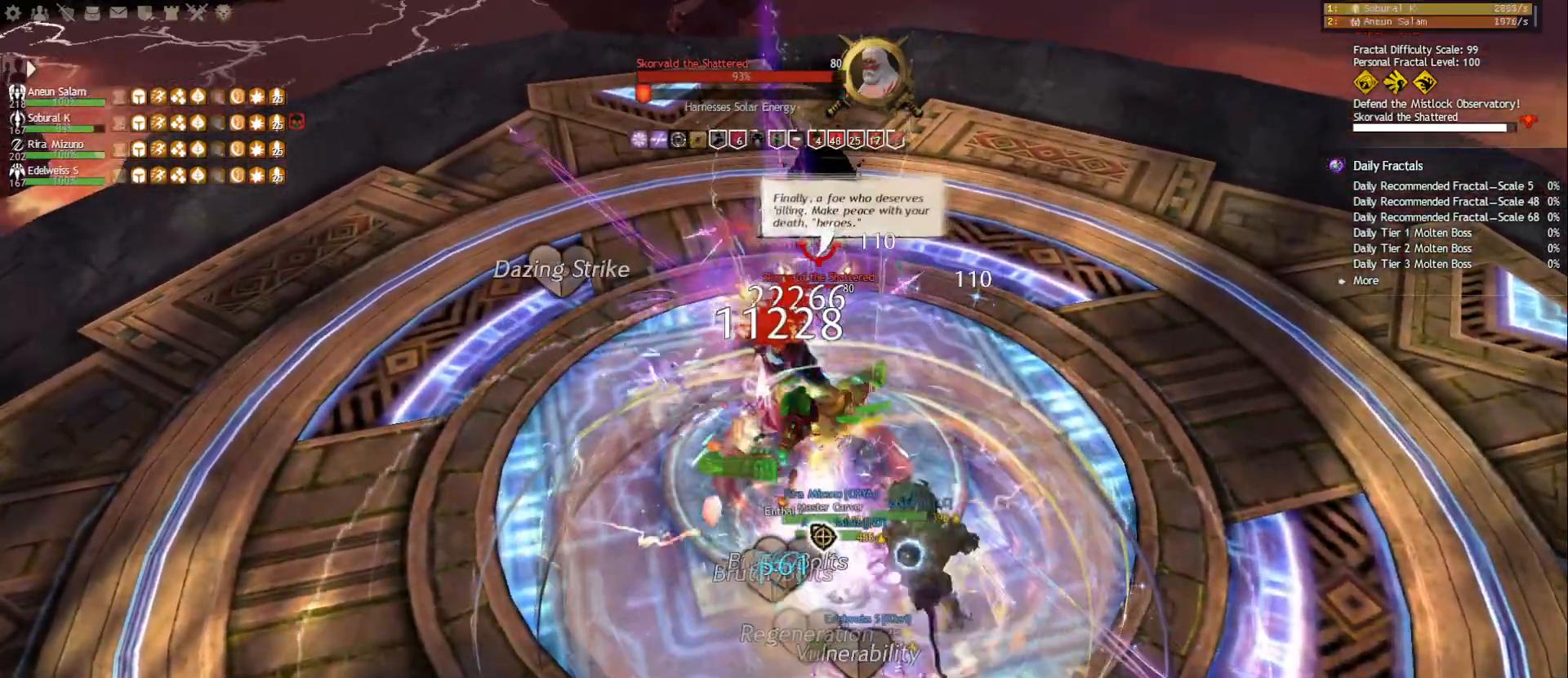
{"keys": [], "mouse": [], "events": [[50, "f5", "up"], [100, "mouse_right", "down"], [183, "mouse_right", "up"], [250, "4", "down"], [350, "4", "up"], [400, "4", "down"], [483, "4", "up"]]}
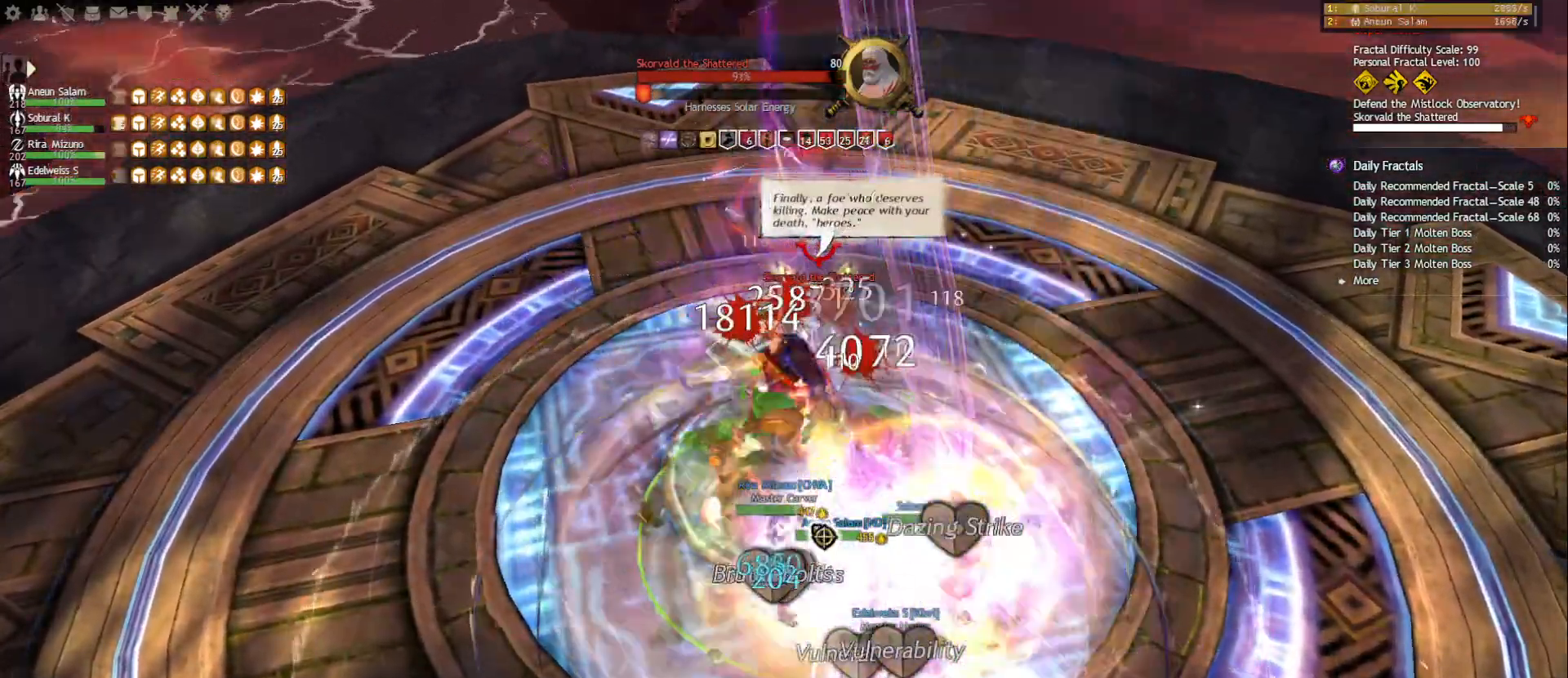
{"keys": [], "mouse": [], "events": [[33, "4", "down"], [133, "4", "up"], [150, "4", "down"], [200, "mouse_right", "down"], [233, "4", "up"], [300, "mouse_right", "up"], [383, "mouse_right", "down"], [483, "mouse_right", "up"]]}
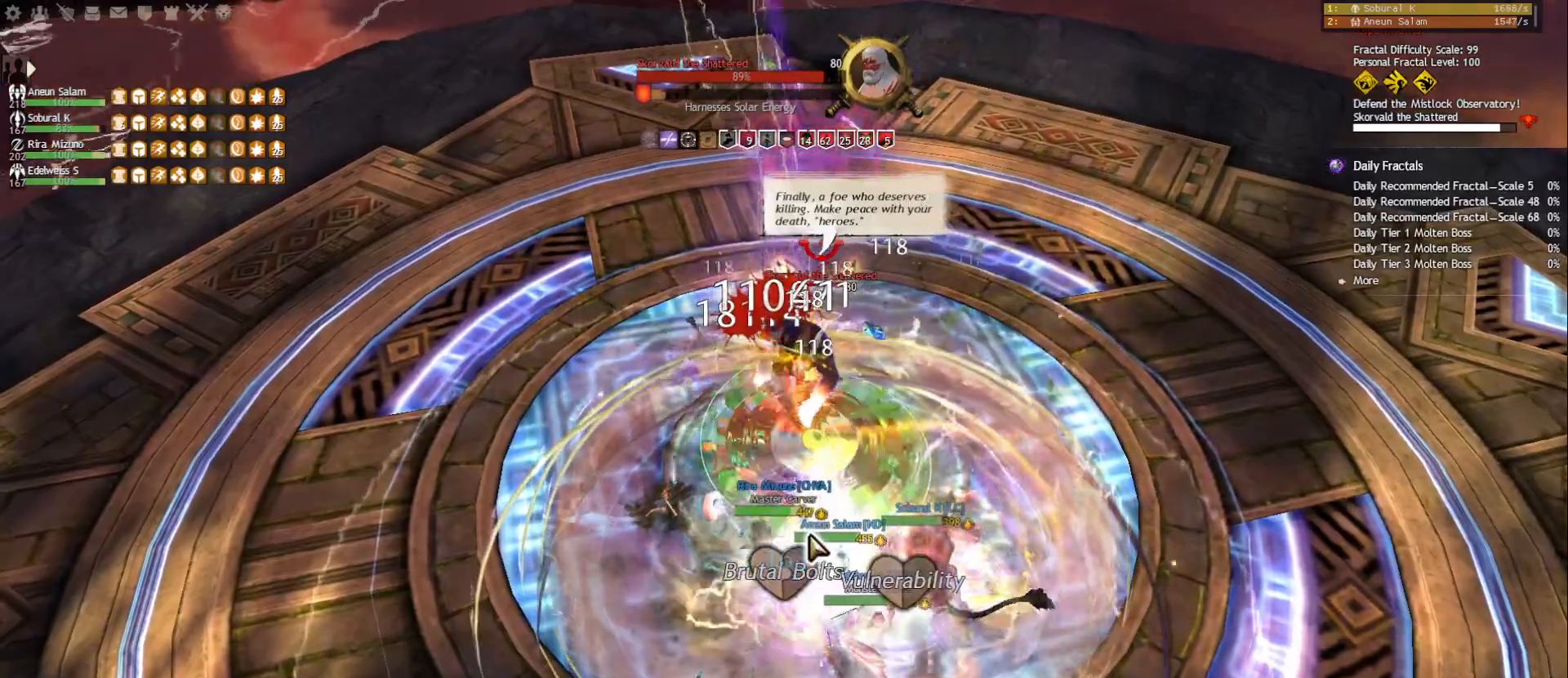
{"keys": [], "mouse": [], "events": [[17, "tilde", "down"], [100, "mouse_right", "down"], [150, "tilde", "up"], [167, "mouse_right", "up"], [250, "3", "down"], [250, "mouse_right", "down"], [333, "3", "up"], [350, "mouse_right", "up"], [383, "3", "down"], [483, "3", "up"]]}
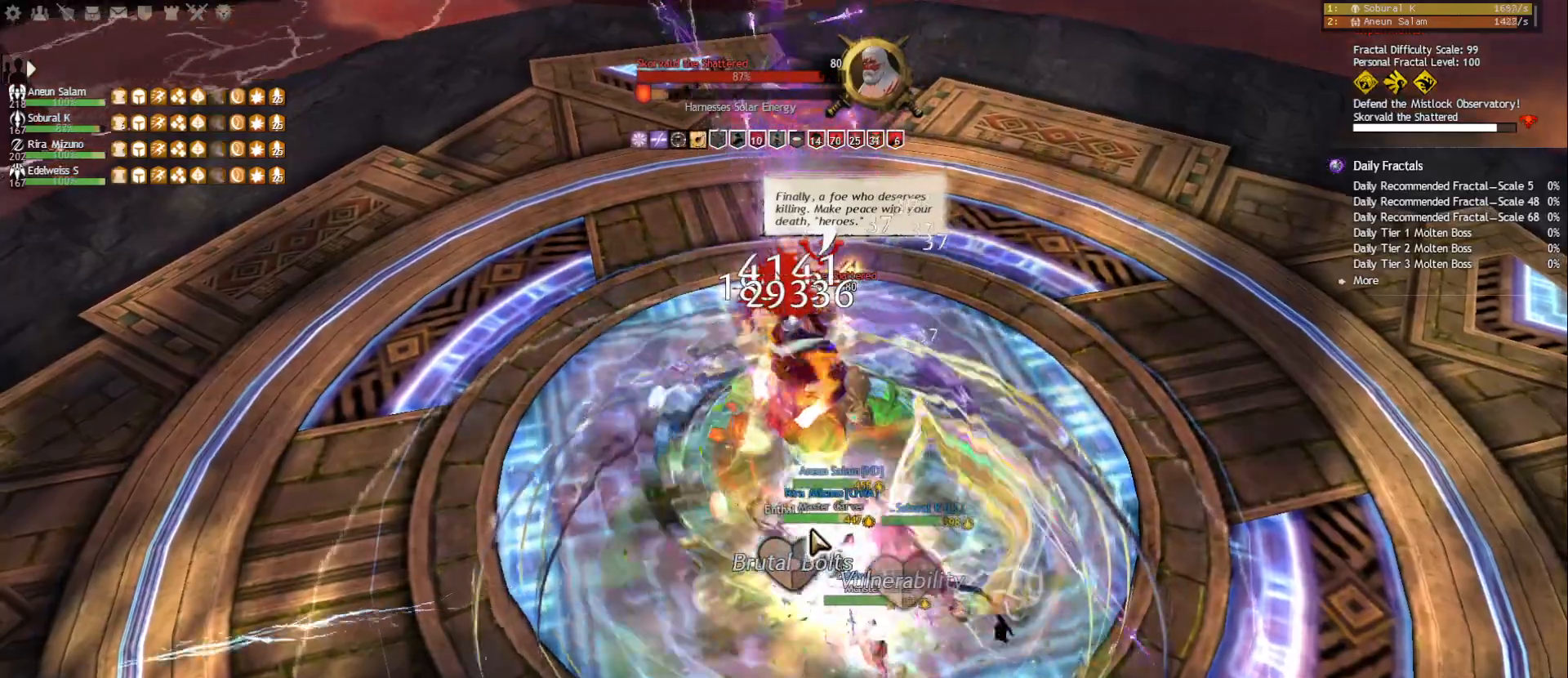
{"keys": [], "mouse": ["right"], "events": [[50, "3", "down"], [150, "3", "up"], [183, "3", "down"], [283, "3", "up"], [317, "3", "down"], [467, "3", "up"], [500, "mouse_right", "down"]]}
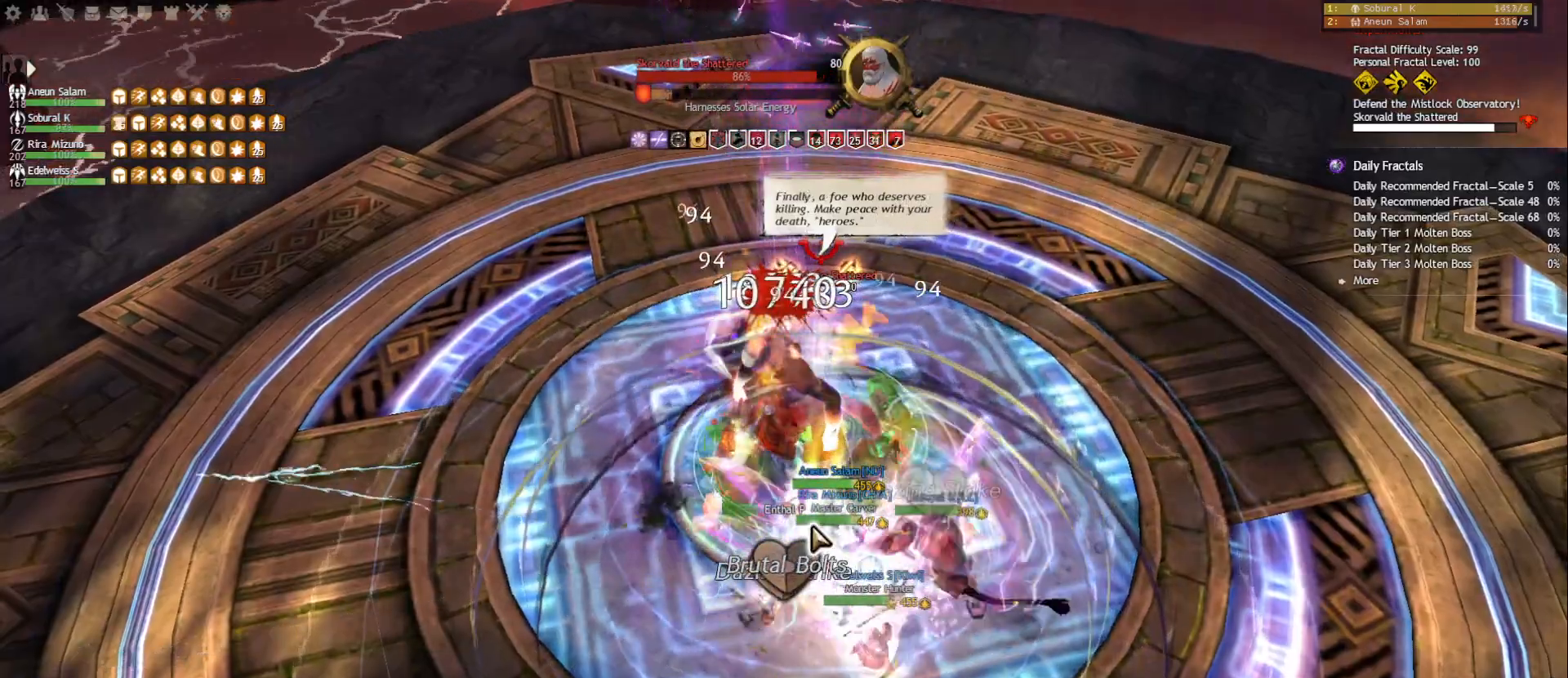
{"keys": [], "mouse": ["right"], "events": [[83, "mouse_right", "up"], [267, "mouse_right", "down"], [367, "mouse_right", "up"], [483, "mouse_right", "down"]]}
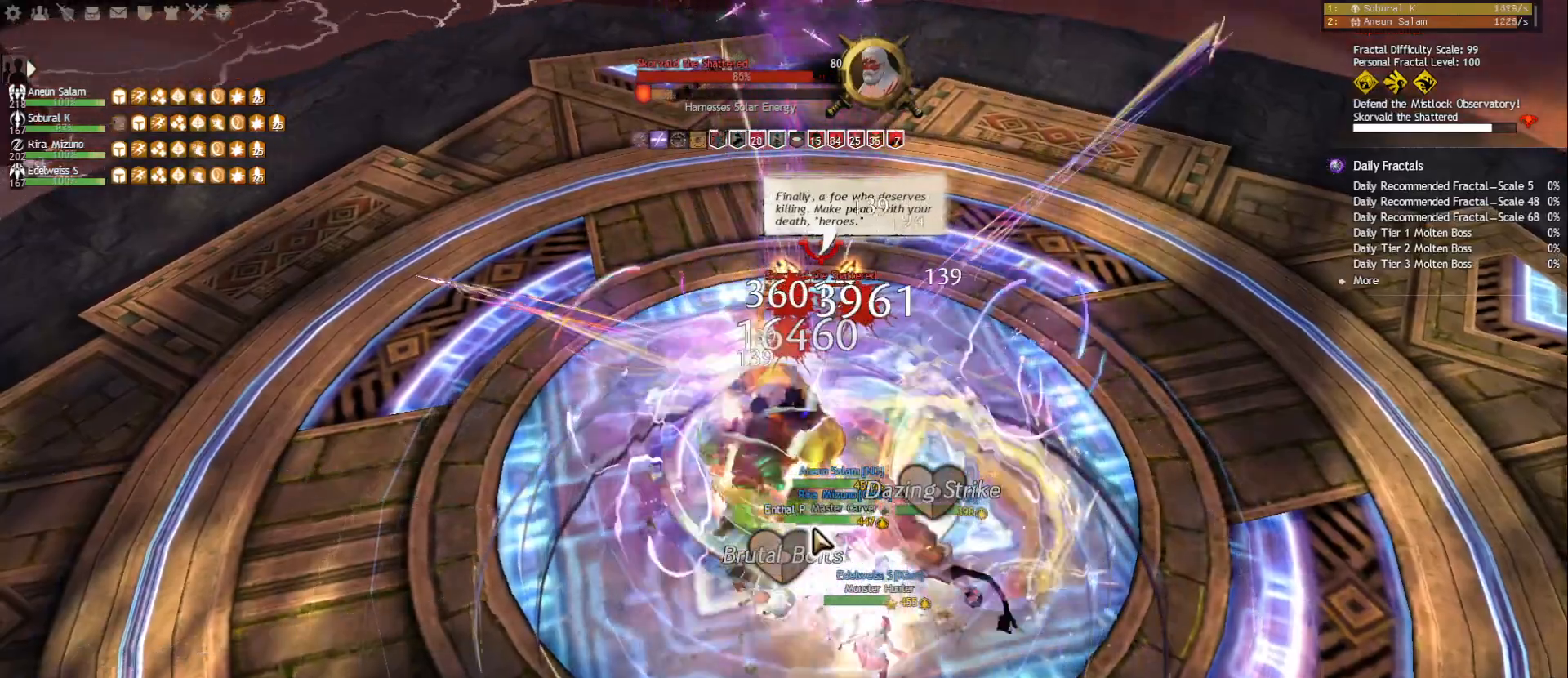
{"keys": [], "mouse": [], "events": [[67, "mouse_right", "up"], [167, "mouse_right", "down"], [250, "mouse_right", "up"], [333, "mouse_right", "down"], [400, "2", "down"], [433, "mouse_right", "up"], [467, "2", "up"]]}
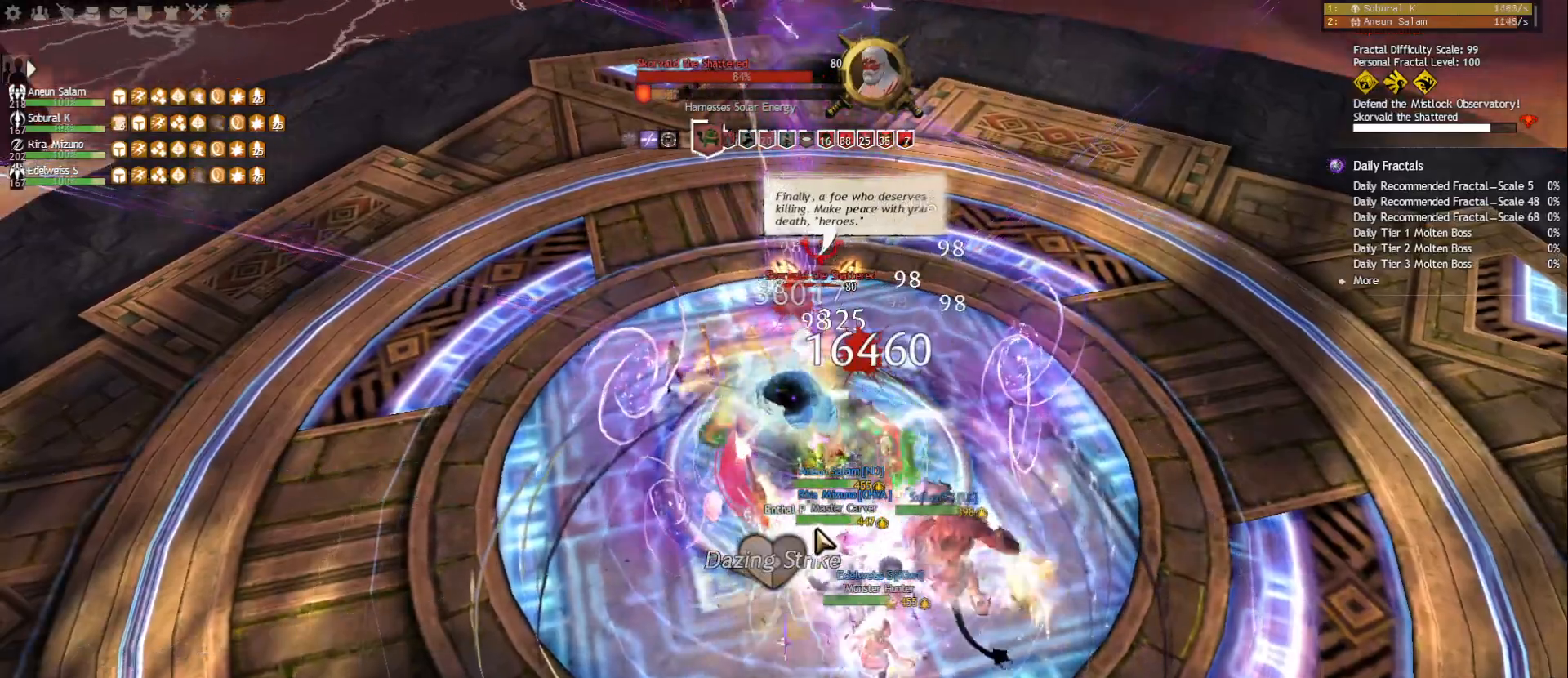
{"keys": [], "mouse": [], "events": [[33, "2", "down"], [117, "2", "up"], [167, "2", "down"], [383, "2", "up"], [433, "mouse_right", "down"], [500, "mouse_right", "up"]]}
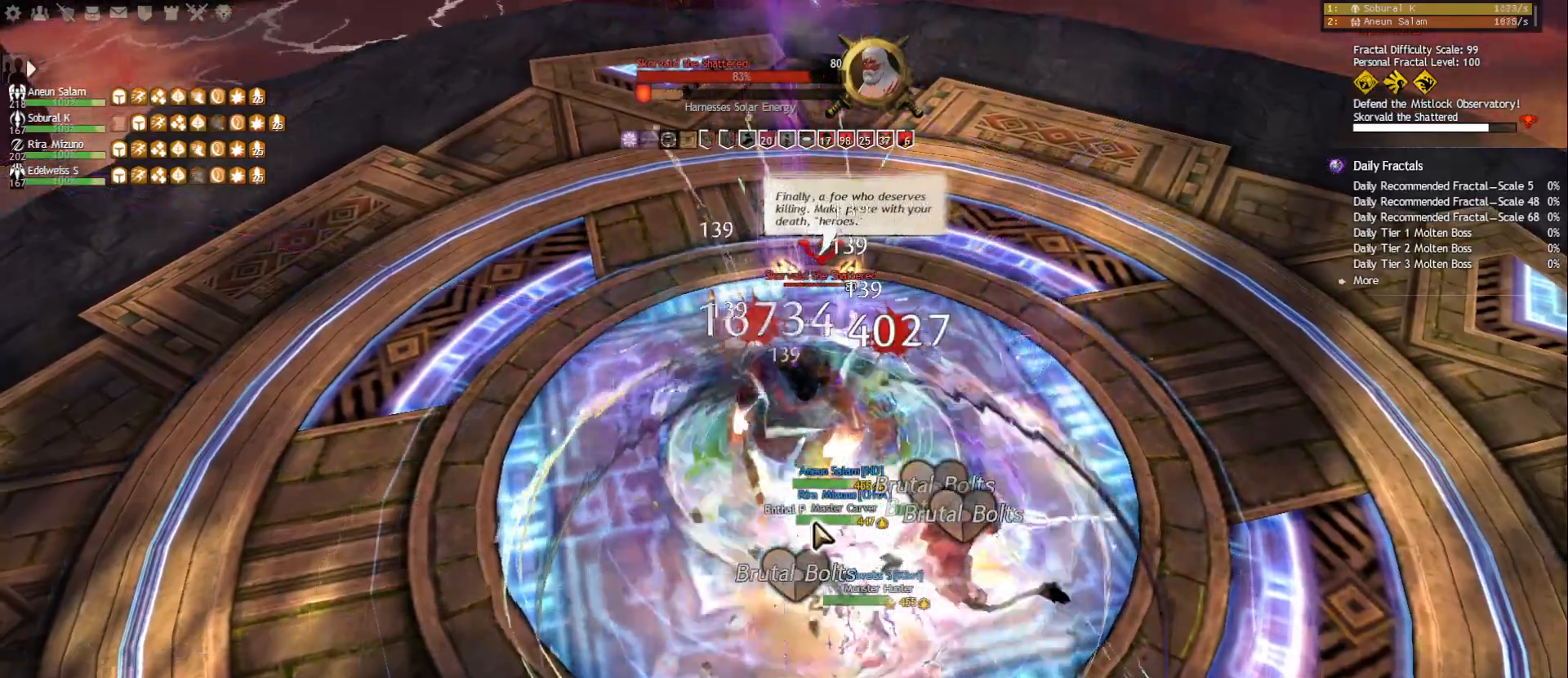
{"keys": [], "mouse": [], "events": [[17, "f", "down"], [133, "mouse_right", "down"], [150, "f", "up"], [217, "mouse_right", "up"], [283, "mouse_right", "down"], [367, "2", "down"], [367, "mouse_right", "up"], [467, "2", "up"]]}
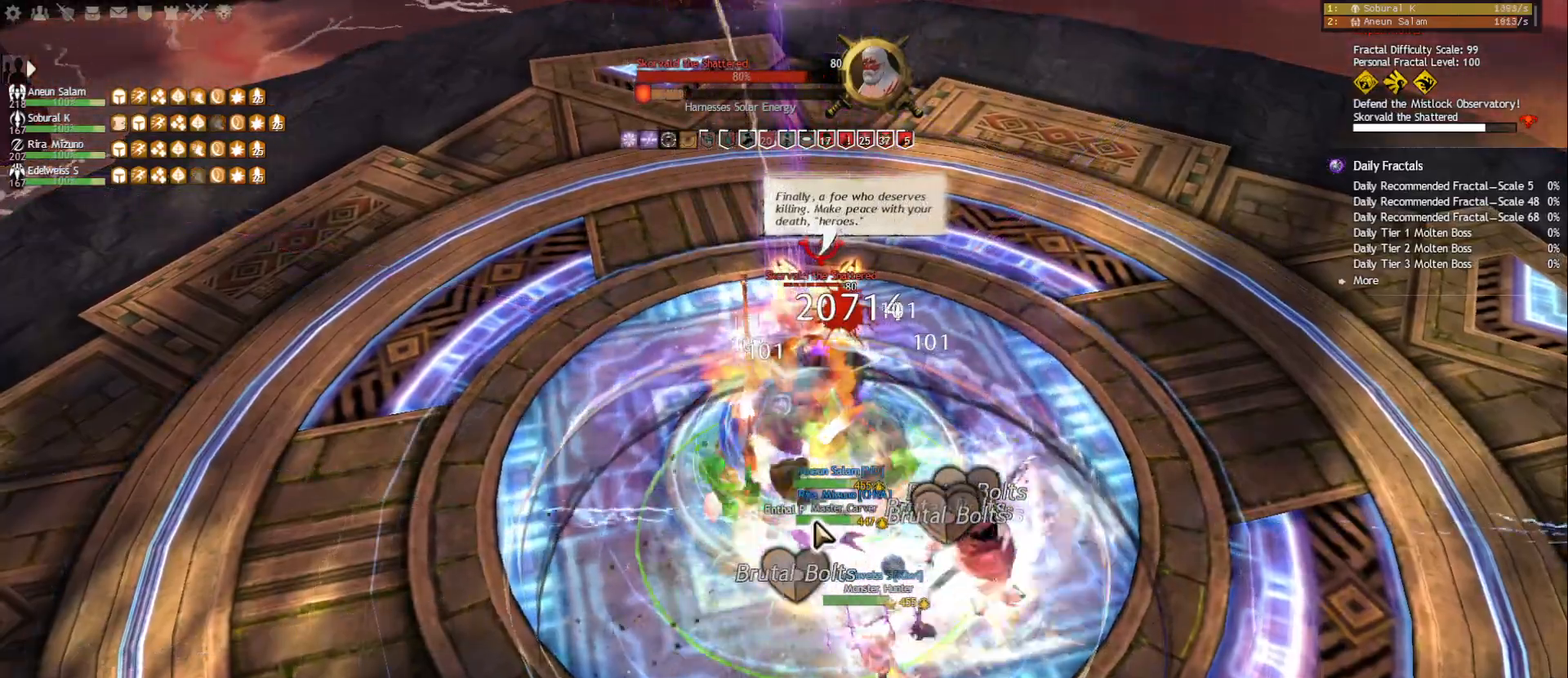
{"keys": [], "mouse": ["right"], "events": [[17, "2", "down"], [117, "2", "up"], [200, "2", "down"], [300, "2", "up"], [317, "2", "down"], [317, "mouse_right", "down"], [400, "mouse_right", "up"], [450, "2", "up"], [500, "mouse_right", "down"]]}
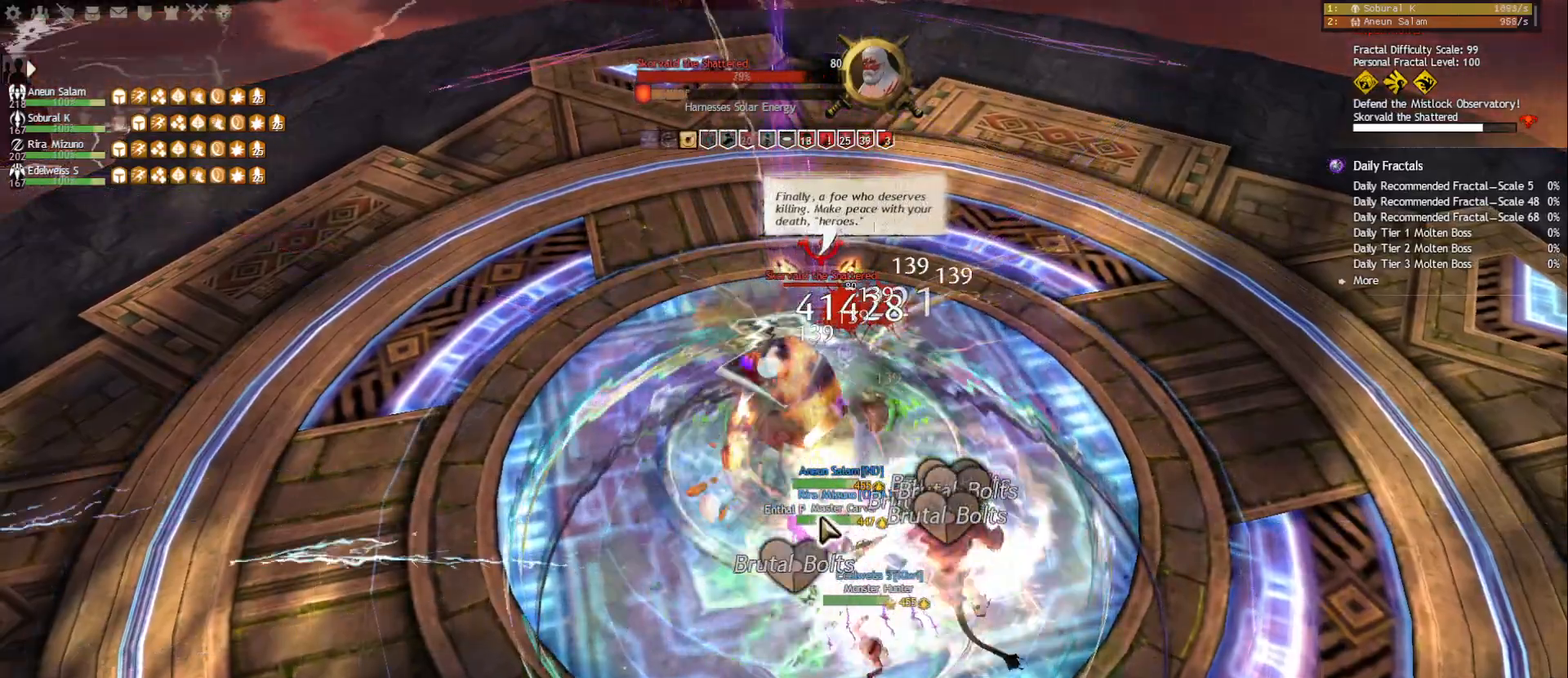
{"keys": ["1"], "mouse": [], "events": [[83, "mouse_right", "up"], [167, "mouse_right", "down"], [200, "tilde", "down"], [233, "mouse_right", "up"], [283, "tilde", "up"], [333, "mouse_right", "down"], [417, "mouse_right", "up"], [500, "1", "down"]]}
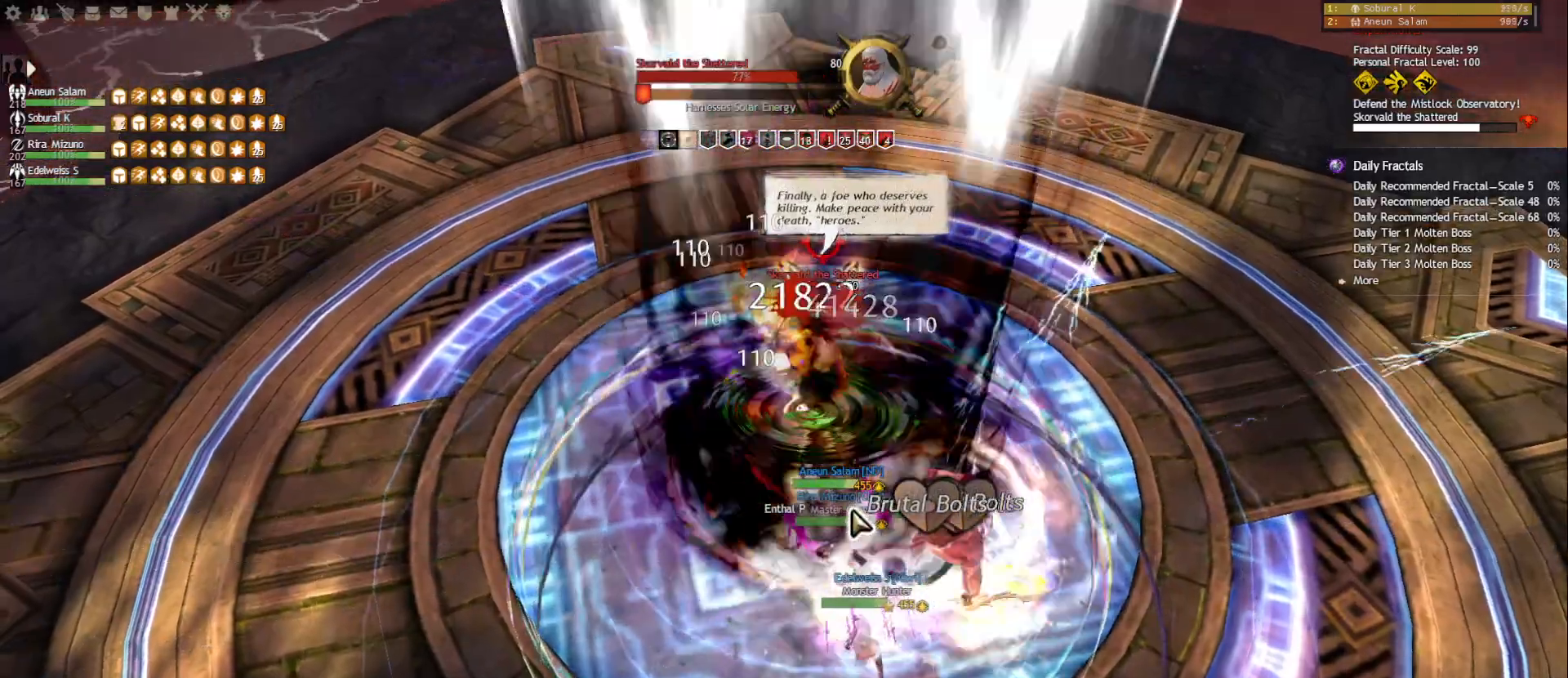
{"keys": ["1"], "mouse": [], "events": [[200, "mouse_right", "down"], [300, "mouse_right", "up"]]}
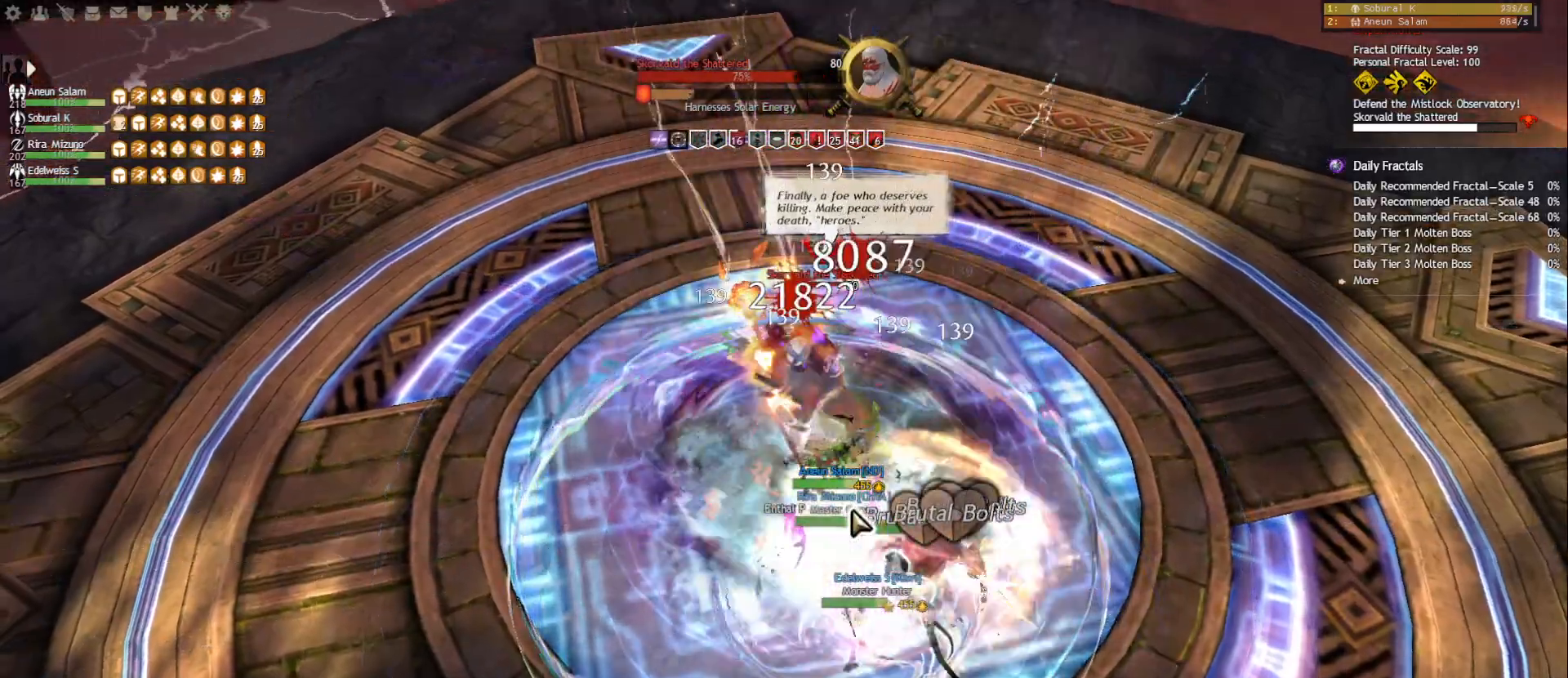
{"keys": ["1"], "mouse": ["right"], "events": [[50, "mouse_right", "down"], [133, "mouse_right", "up"], [333, "mouse_right", "down"], [417, "mouse_right", "up"], [483, "mouse_right", "down"]]}
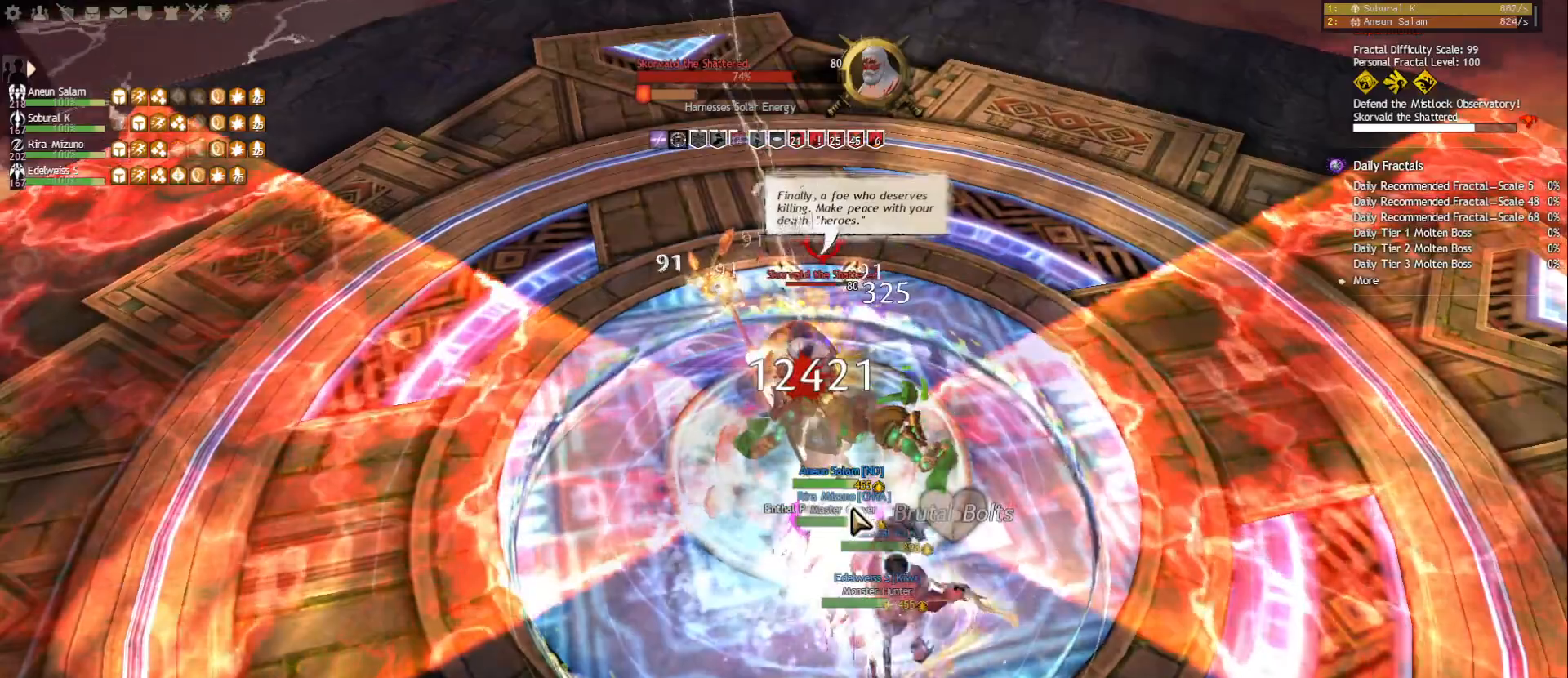
{"keys": [], "mouse": [], "events": [[83, "1", "up"], [100, "mouse_right", "up"], [150, "f1", "down"], [333, "mouse_right", "down"], [367, "f1", "up"], [417, "mouse_right", "up"]]}